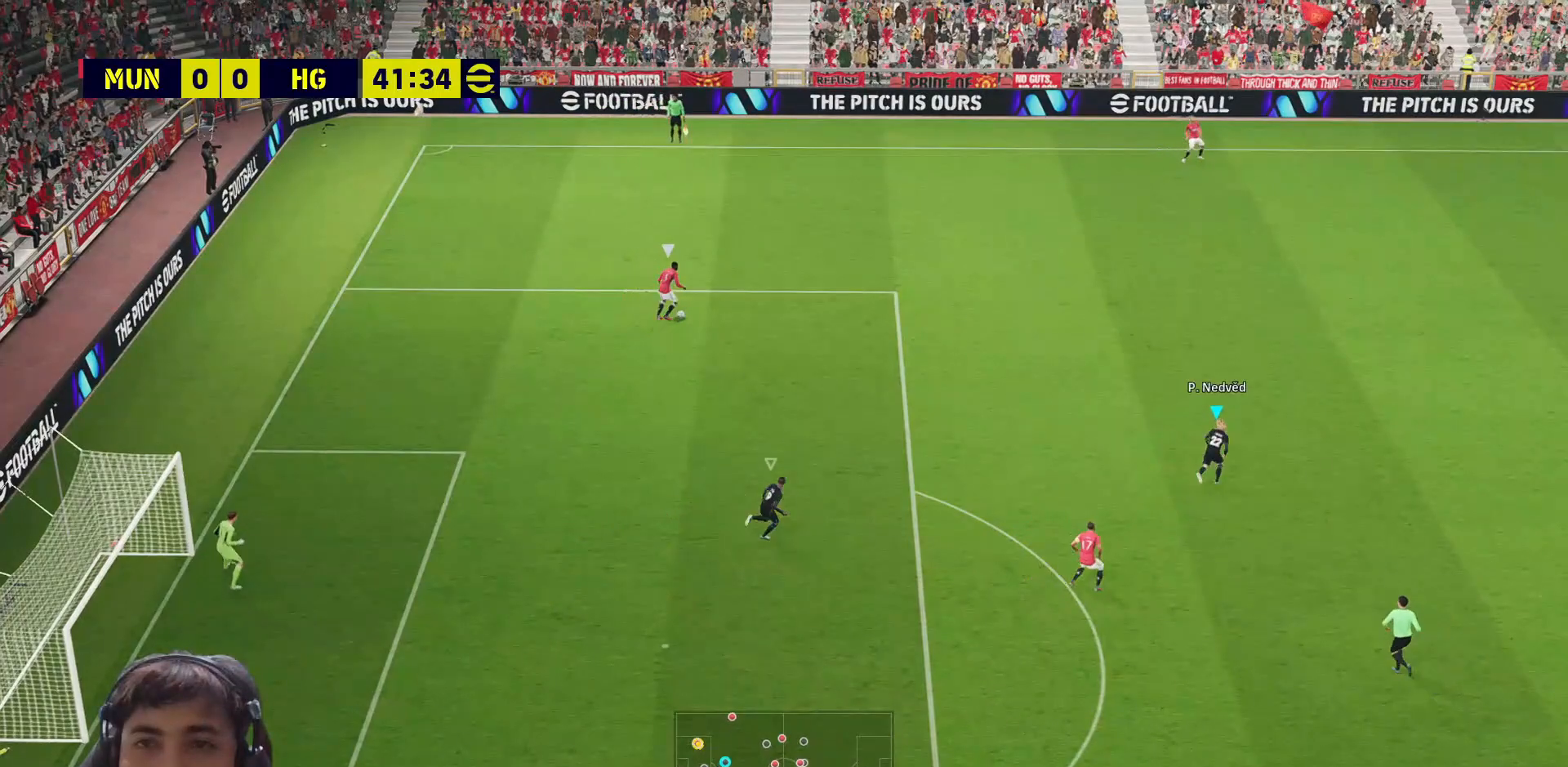
Gameplay with a controller (PlayStation layout); each line is a JSON object with the inputs held at the frame after it. "events" lists button and stick changes between this image and that frame as [ms after this image, input, new state], when the widget could be followed in between.
{"buttons": ["SQUARE"], "left_stick": "up", "right_stick": "center", "events": []}
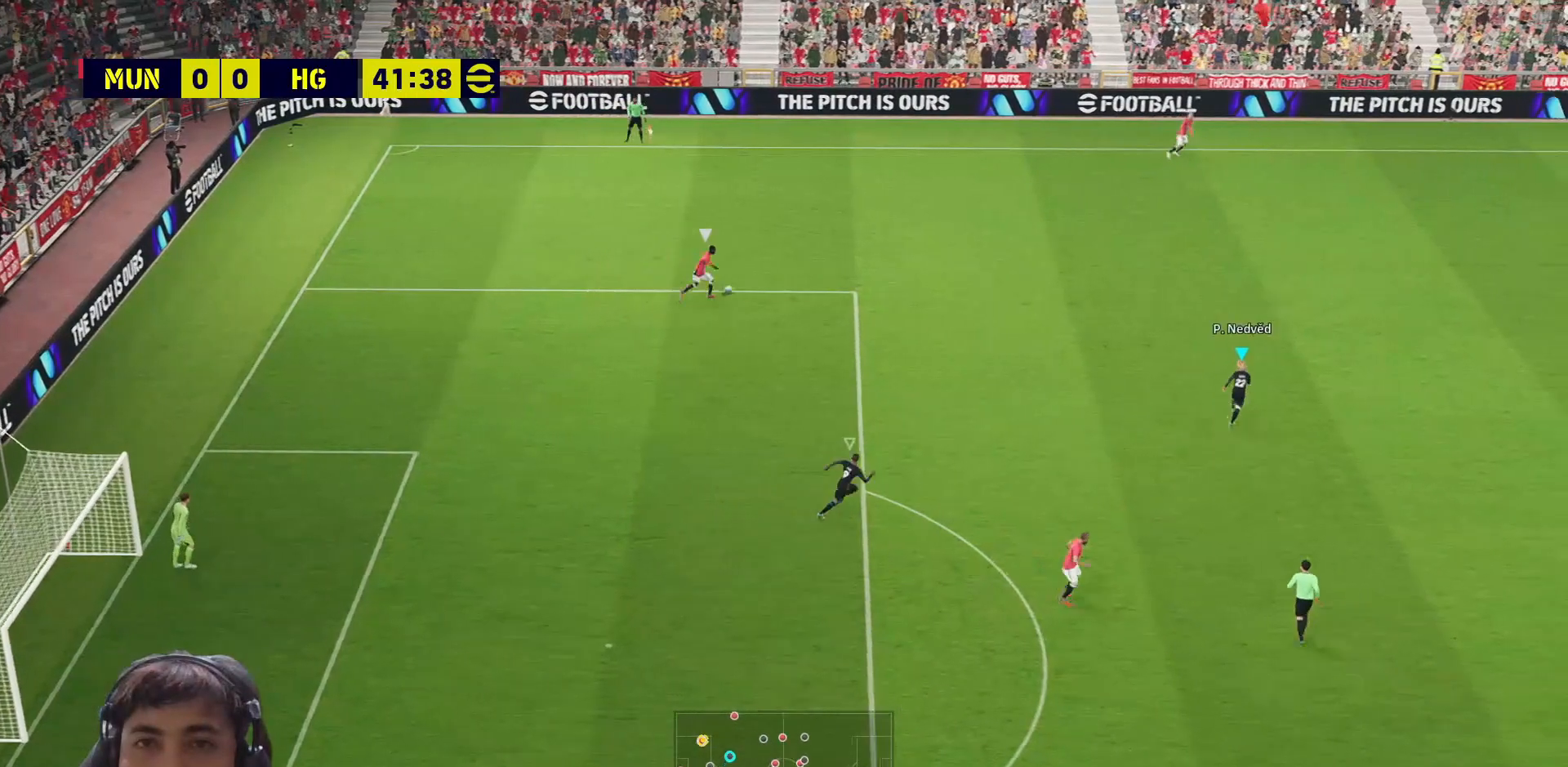
{"buttons": ["SQUARE"], "left_stick": "up", "right_stick": "center", "events": []}
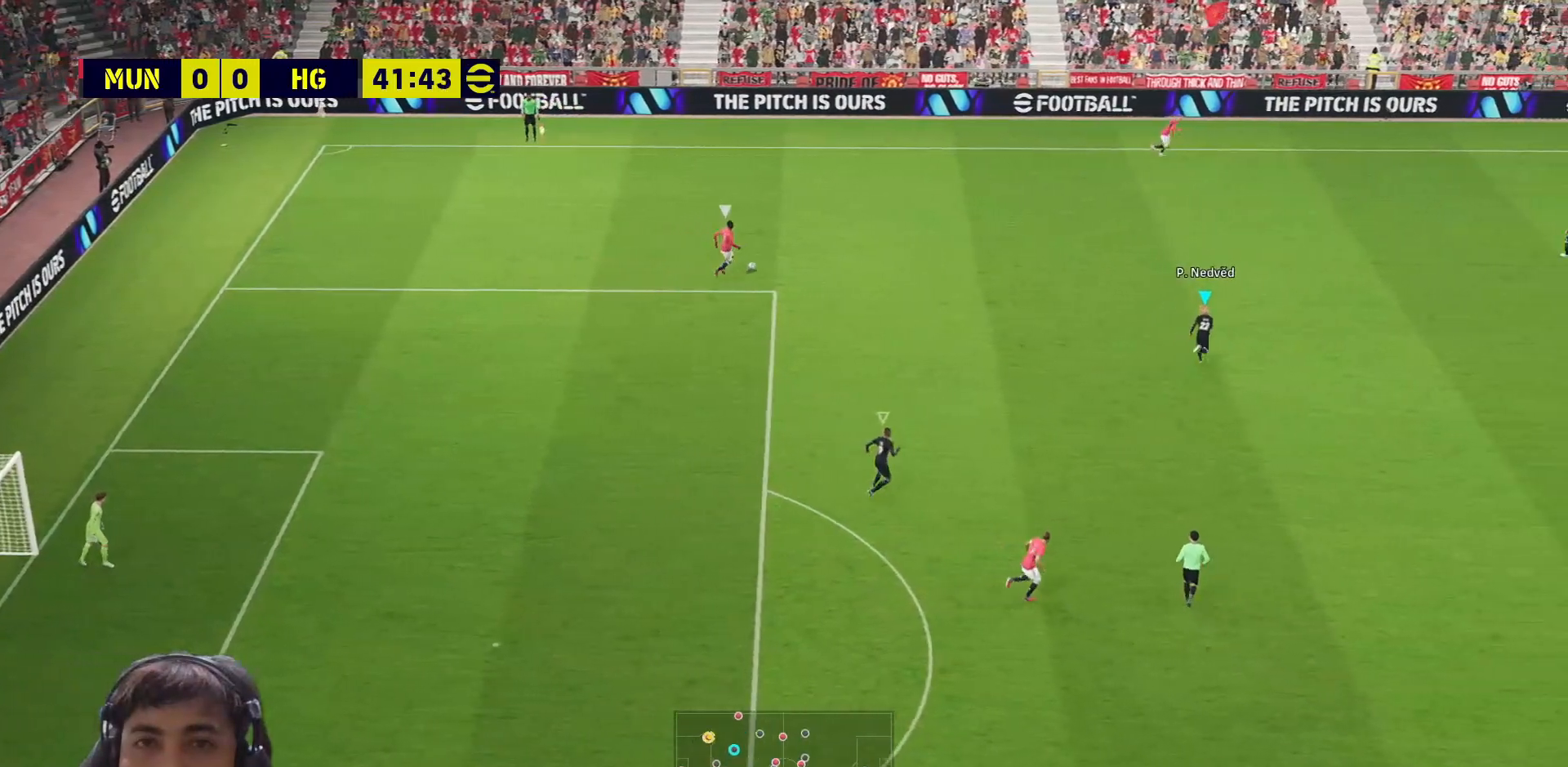
{"buttons": ["SQUARE"], "left_stick": "up", "right_stick": "center", "events": []}
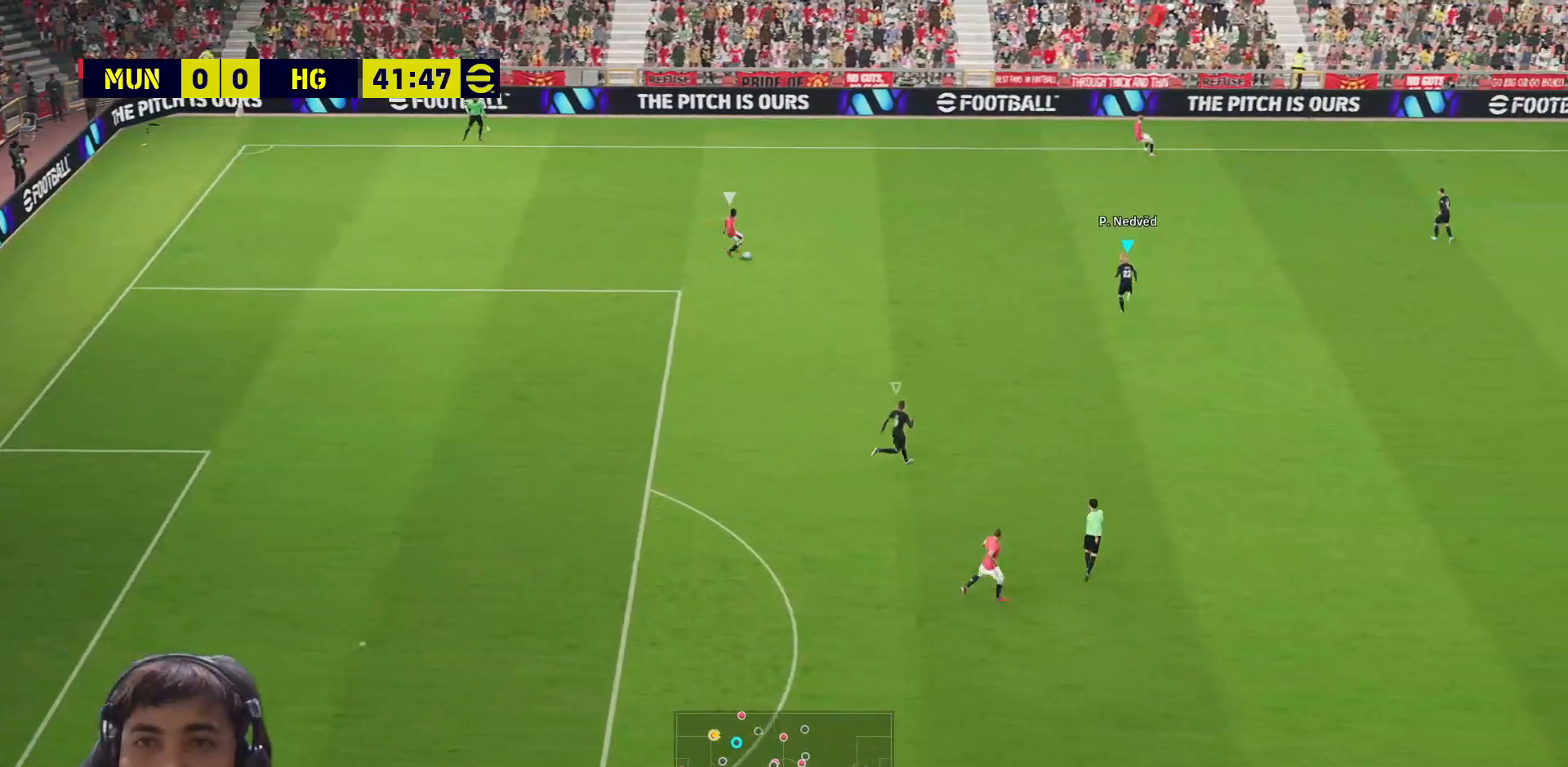
{"buttons": ["SQUARE"], "left_stick": "right", "right_stick": "center", "events": [[333, "L1", "down"], [333, "left_stick", "right"], [433, "L1", "up"]]}
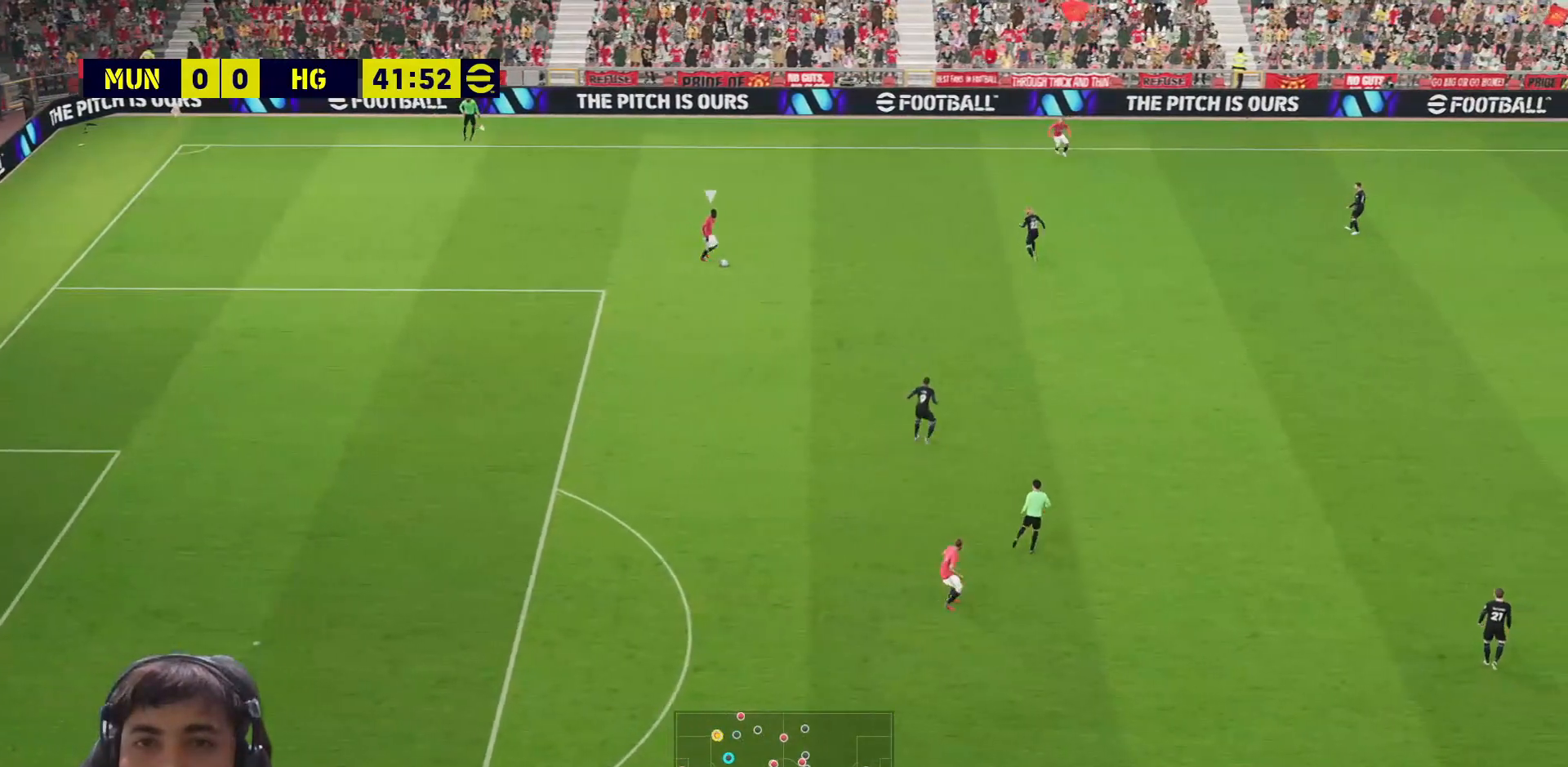
{"buttons": ["SQUARE"], "left_stick": "down", "right_stick": "center", "events": [[467, "left_stick", "down"]]}
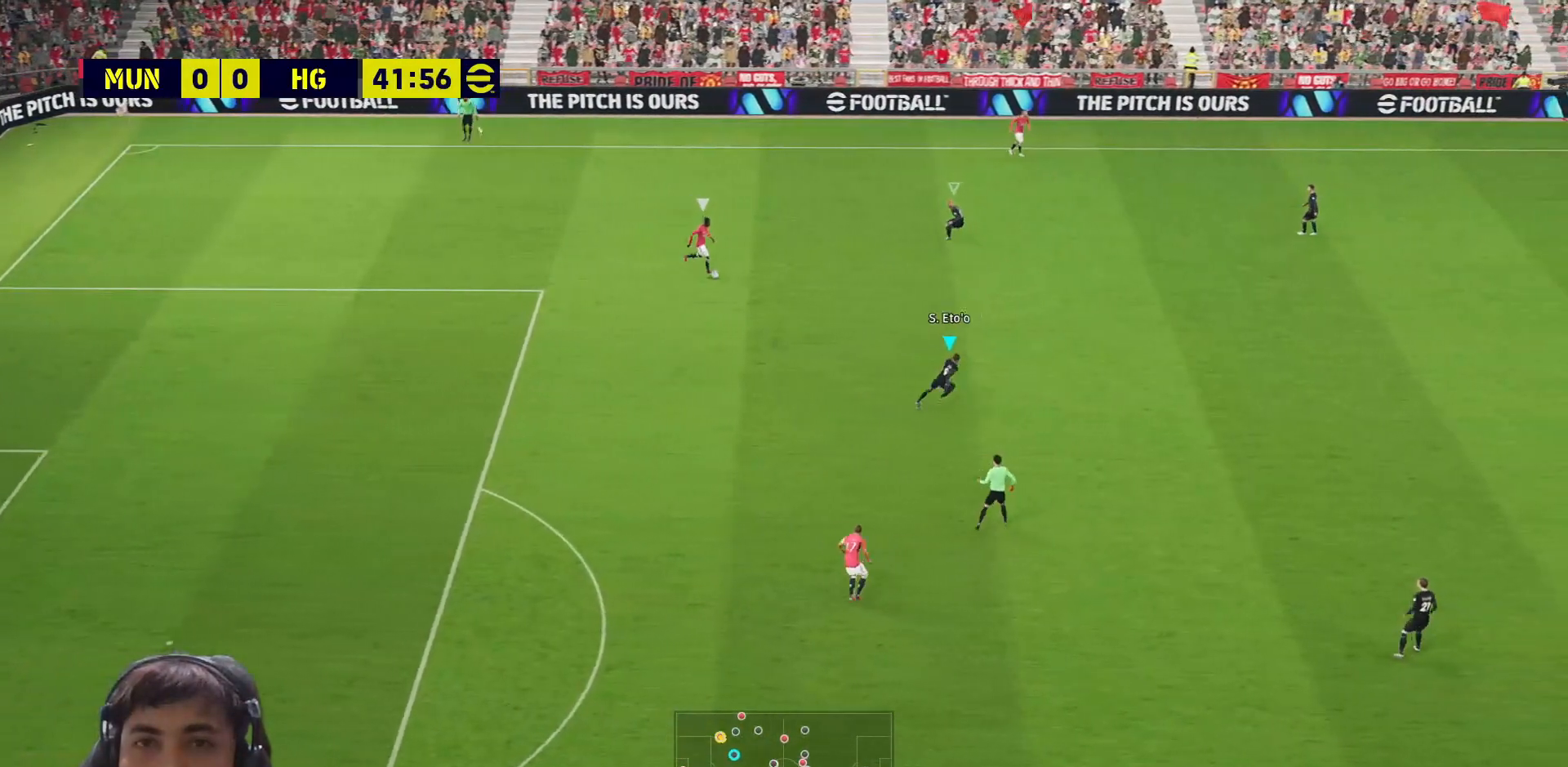
{"buttons": ["SQUARE"], "left_stick": "up-right", "right_stick": "center", "events": [[450, "left_stick", "up-right"]]}
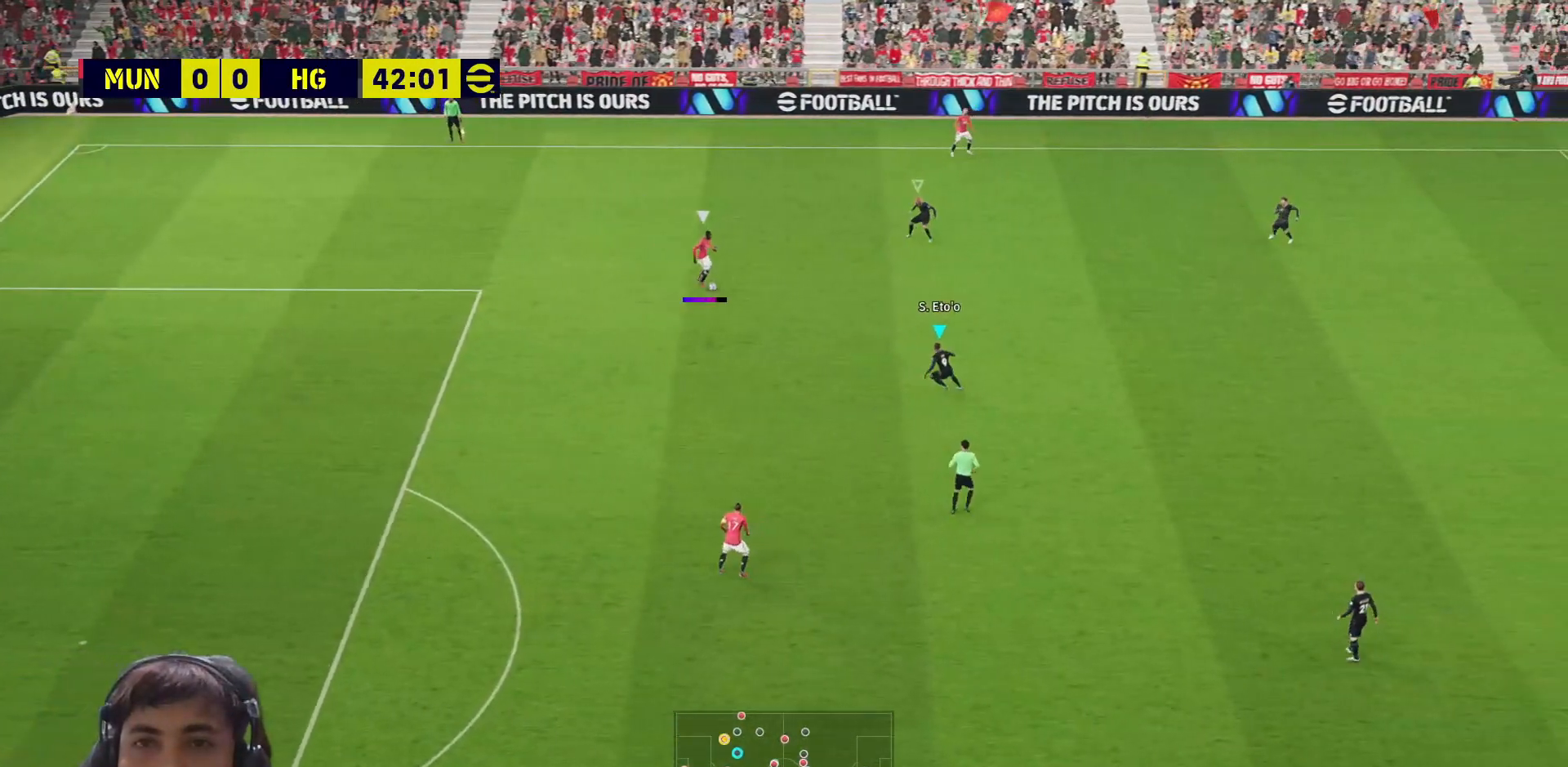
{"buttons": ["SQUARE"], "left_stick": "up-right", "right_stick": "center", "events": []}
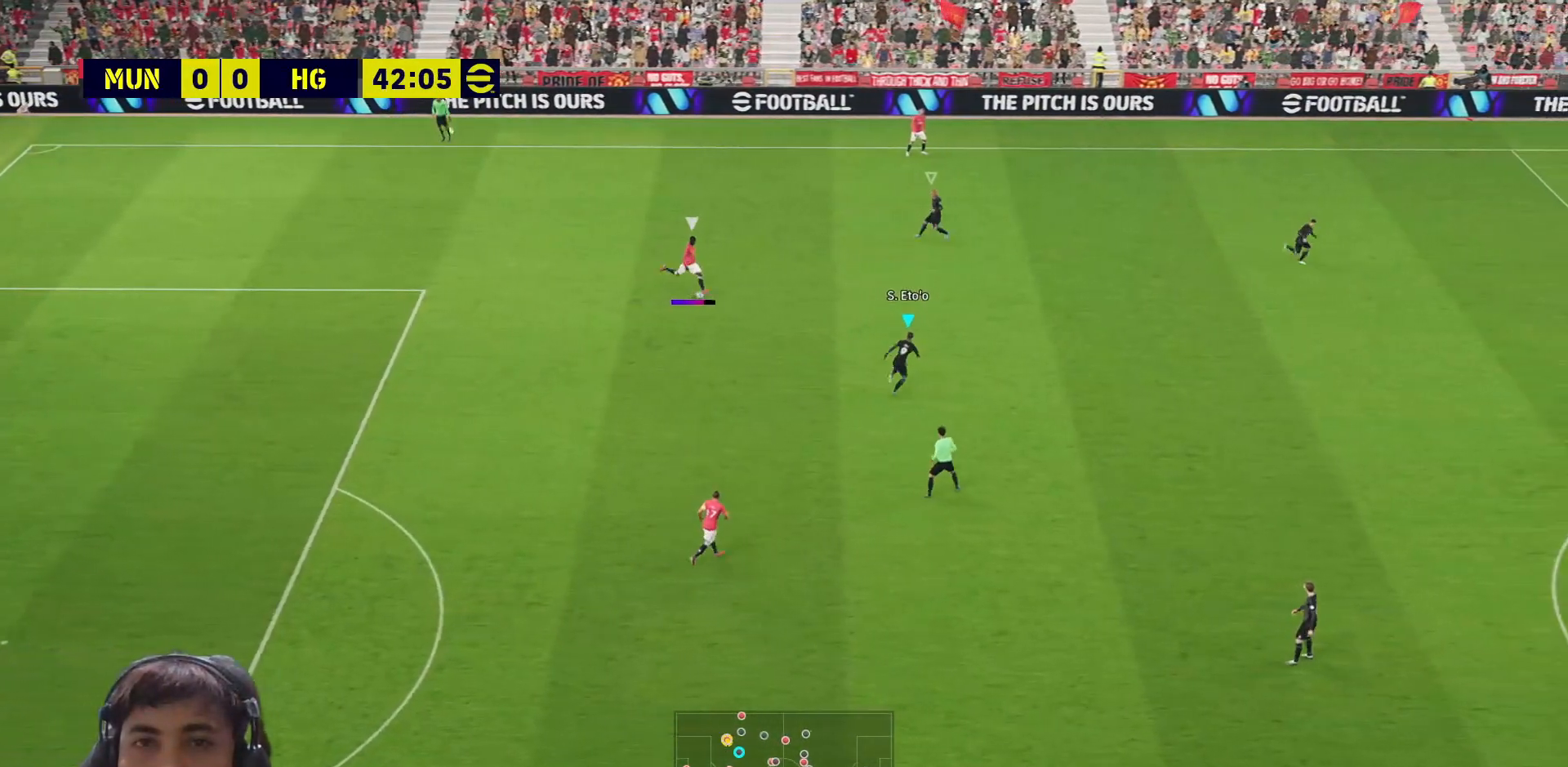
{"buttons": [], "left_stick": "left", "right_stick": "center", "events": [[367, "left_stick", "left"], [450, "SQUARE", "up"]]}
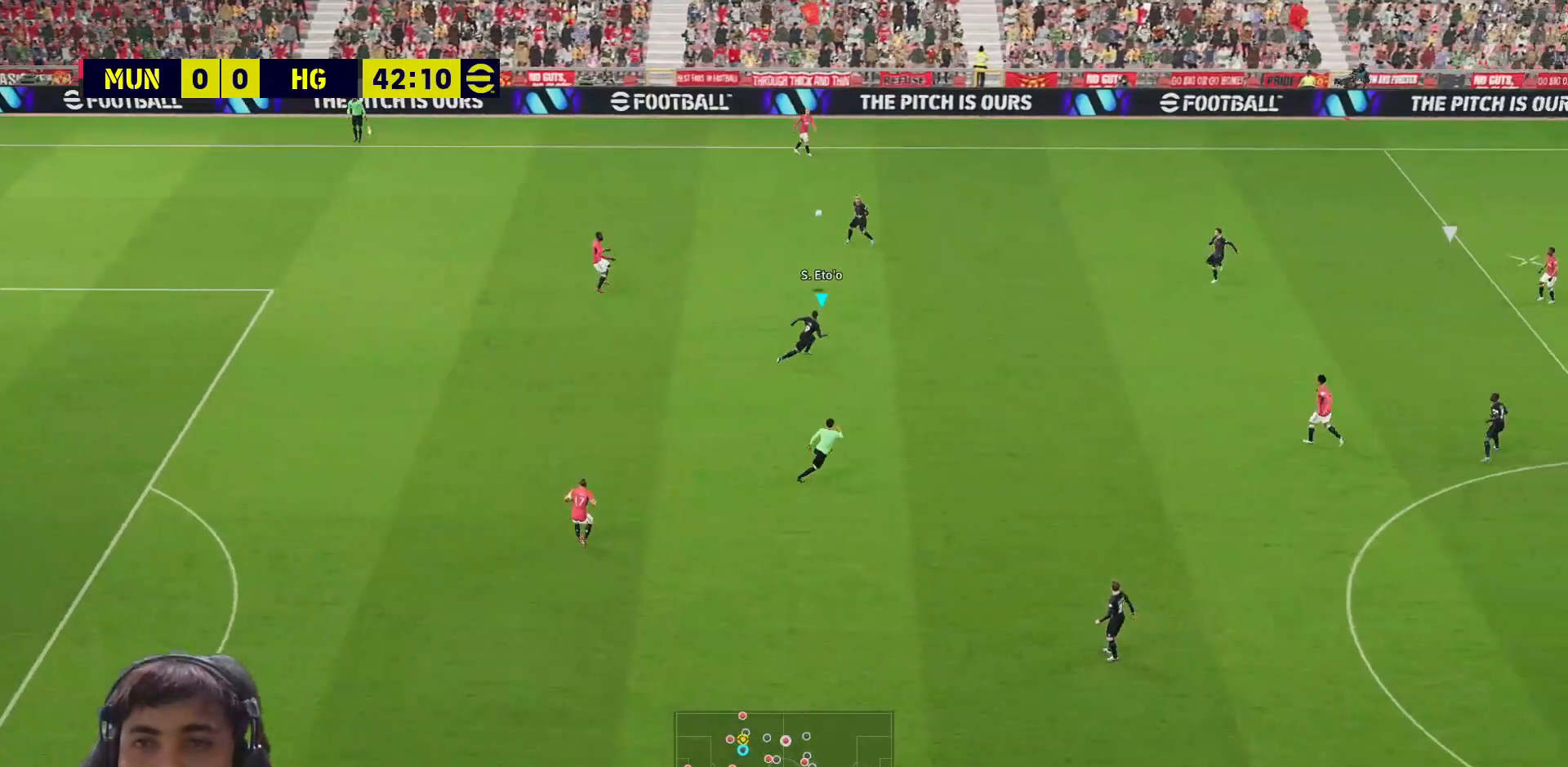
{"buttons": [], "left_stick": "left", "right_stick": "center", "events": [[50, "CROSS", "down"], [300, "CROSS", "up"], [350, "CROSS", "down"], [450, "CROSS", "up"]]}
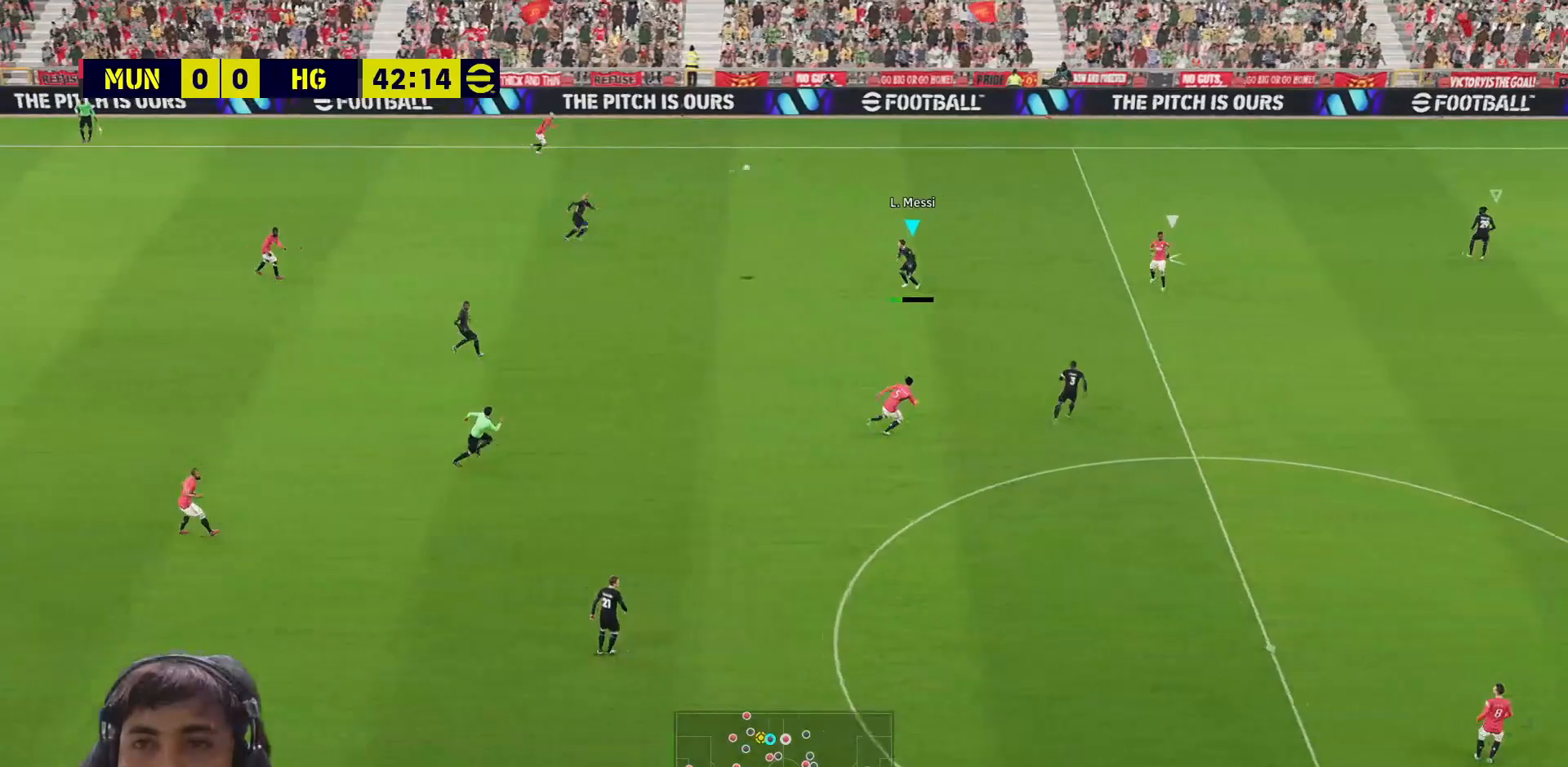
{"buttons": ["CROSS"], "left_stick": "up-right", "right_stick": "center", "events": [[17, "CROSS", "down"], [17, "L1", "down"], [67, "L1", "up"], [100, "CROSS", "up"], [150, "CROSS", "down"], [250, "CROSS", "up"], [317, "CROSS", "down"], [350, "left_stick", "up-left"], [417, "CROSS", "up"], [467, "CROSS", "down"], [500, "left_stick", "up-right"]]}
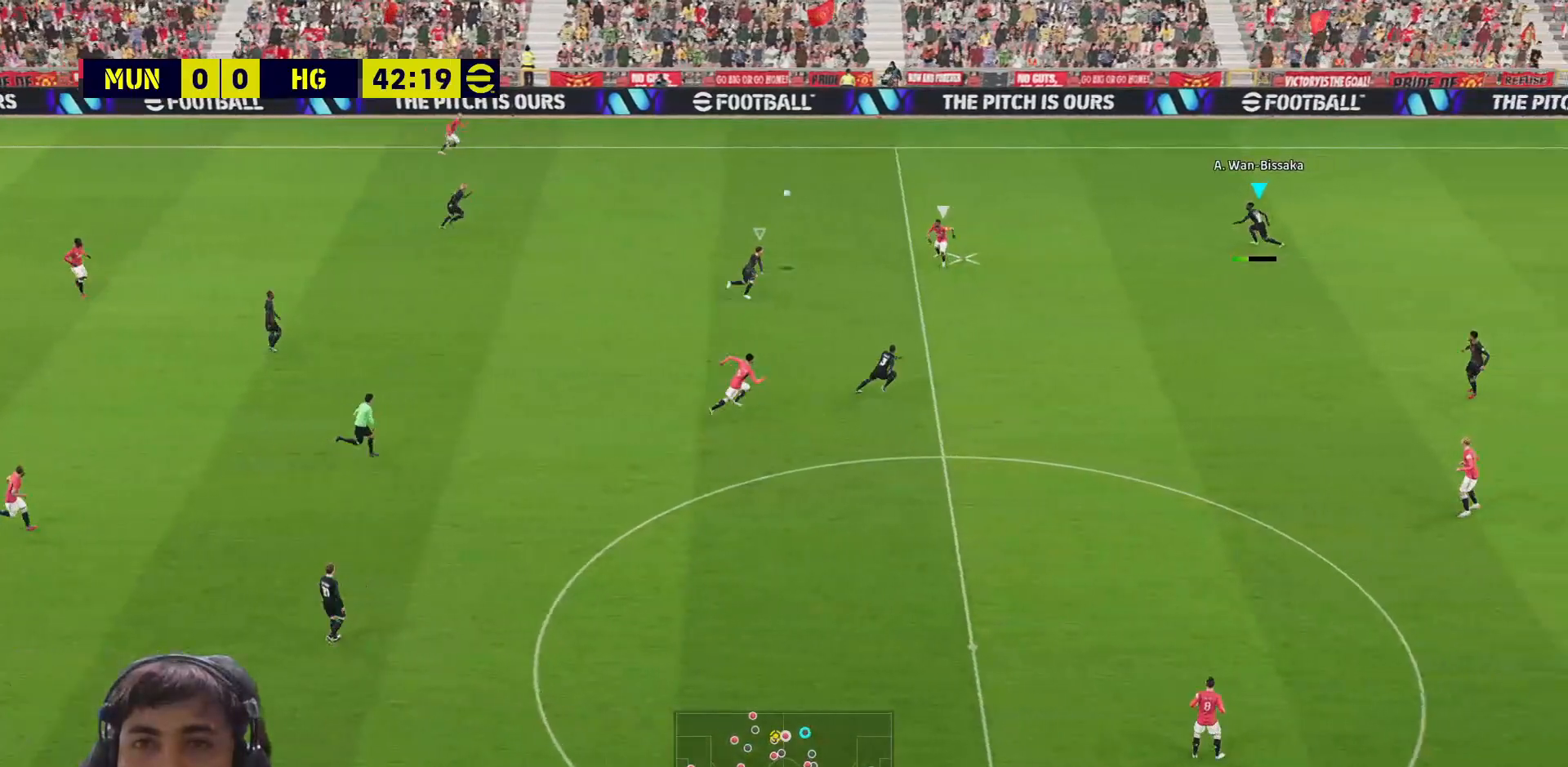
{"buttons": ["SQUARE"], "left_stick": "up-right", "right_stick": "center", "events": [[67, "CROSS", "up"], [67, "L1", "down"], [167, "L1", "up"], [233, "SQUARE", "down"]]}
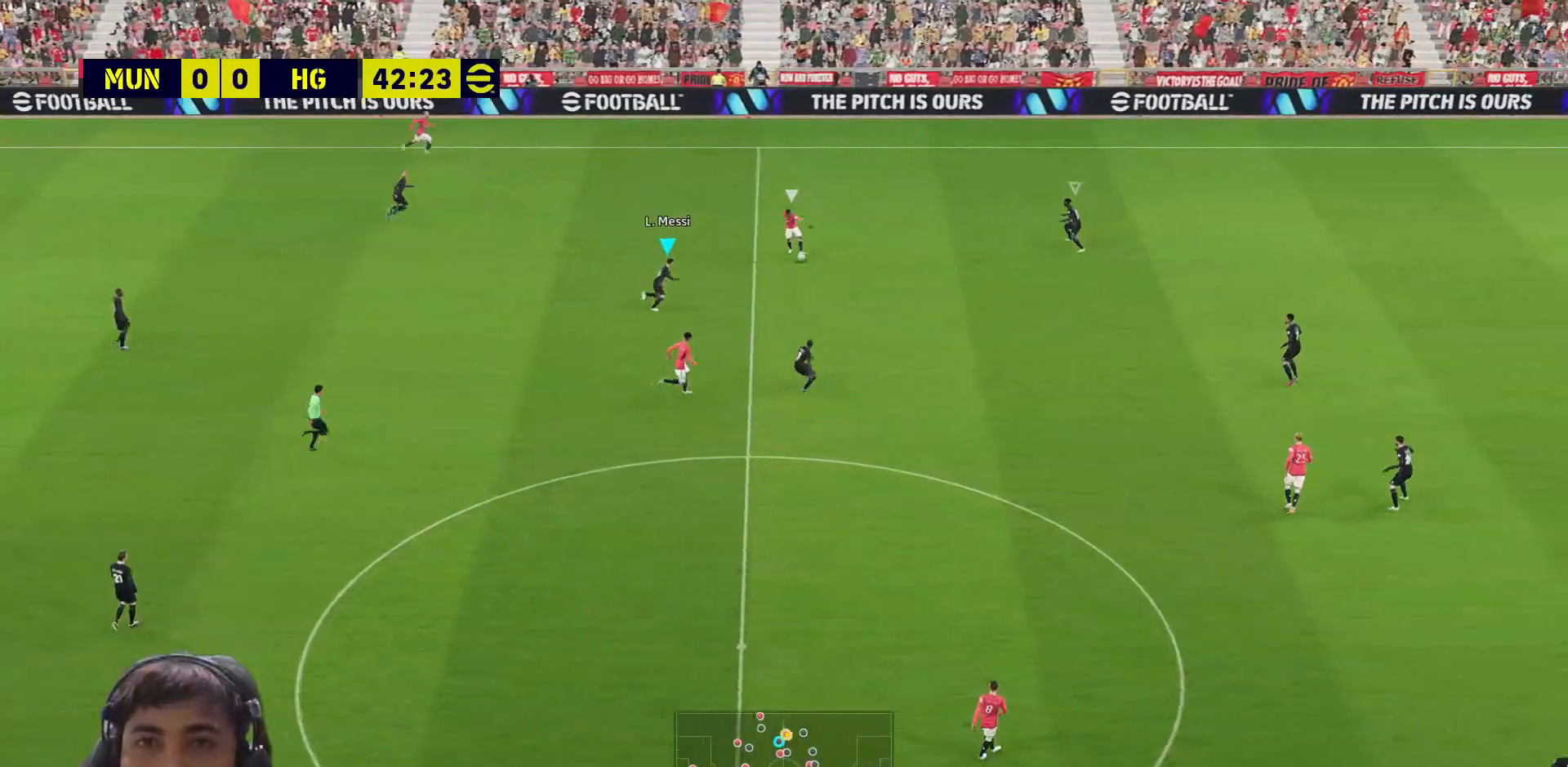
{"buttons": ["SQUARE"], "left_stick": "right", "right_stick": "center", "events": [[450, "left_stick", "right"]]}
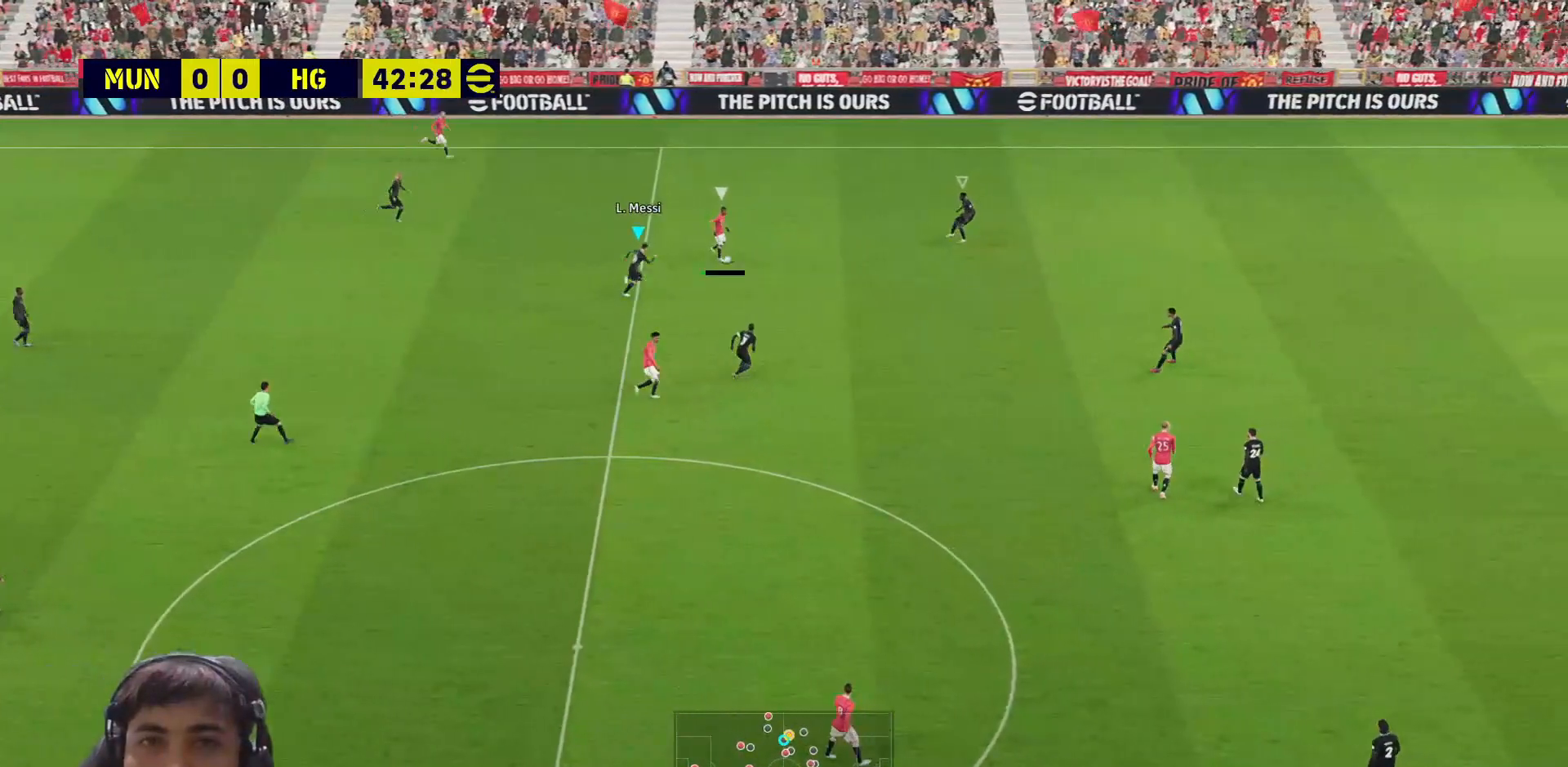
{"buttons": ["SQUARE"], "left_stick": "right", "right_stick": "center", "events": []}
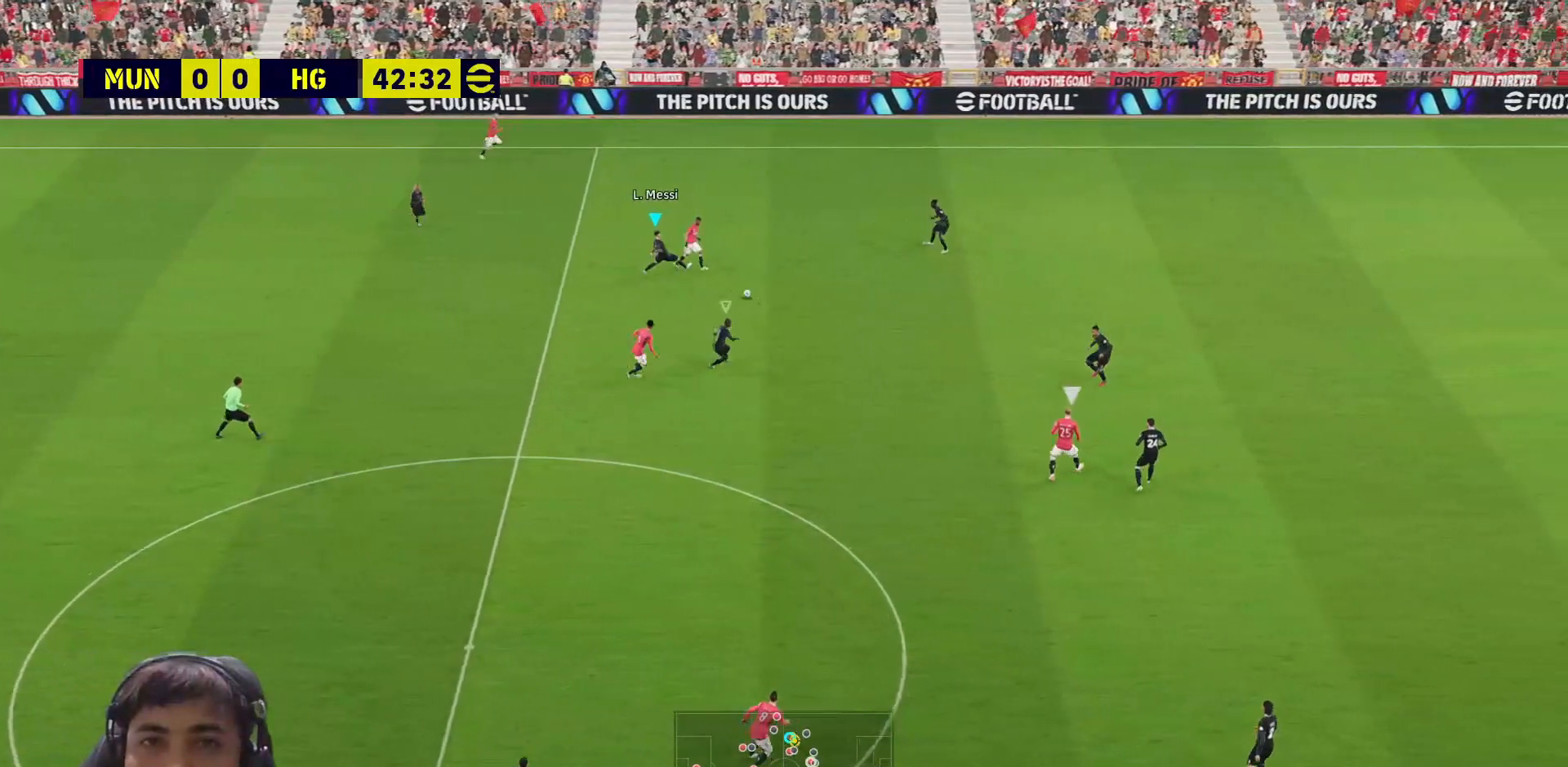
{"buttons": ["SQUARE"], "left_stick": "left", "right_stick": "center", "events": [[17, "left_stick", "up-right"], [50, "L1", "down"], [167, "L1", "up"], [267, "left_stick", "up-left"], [350, "left_stick", "left"]]}
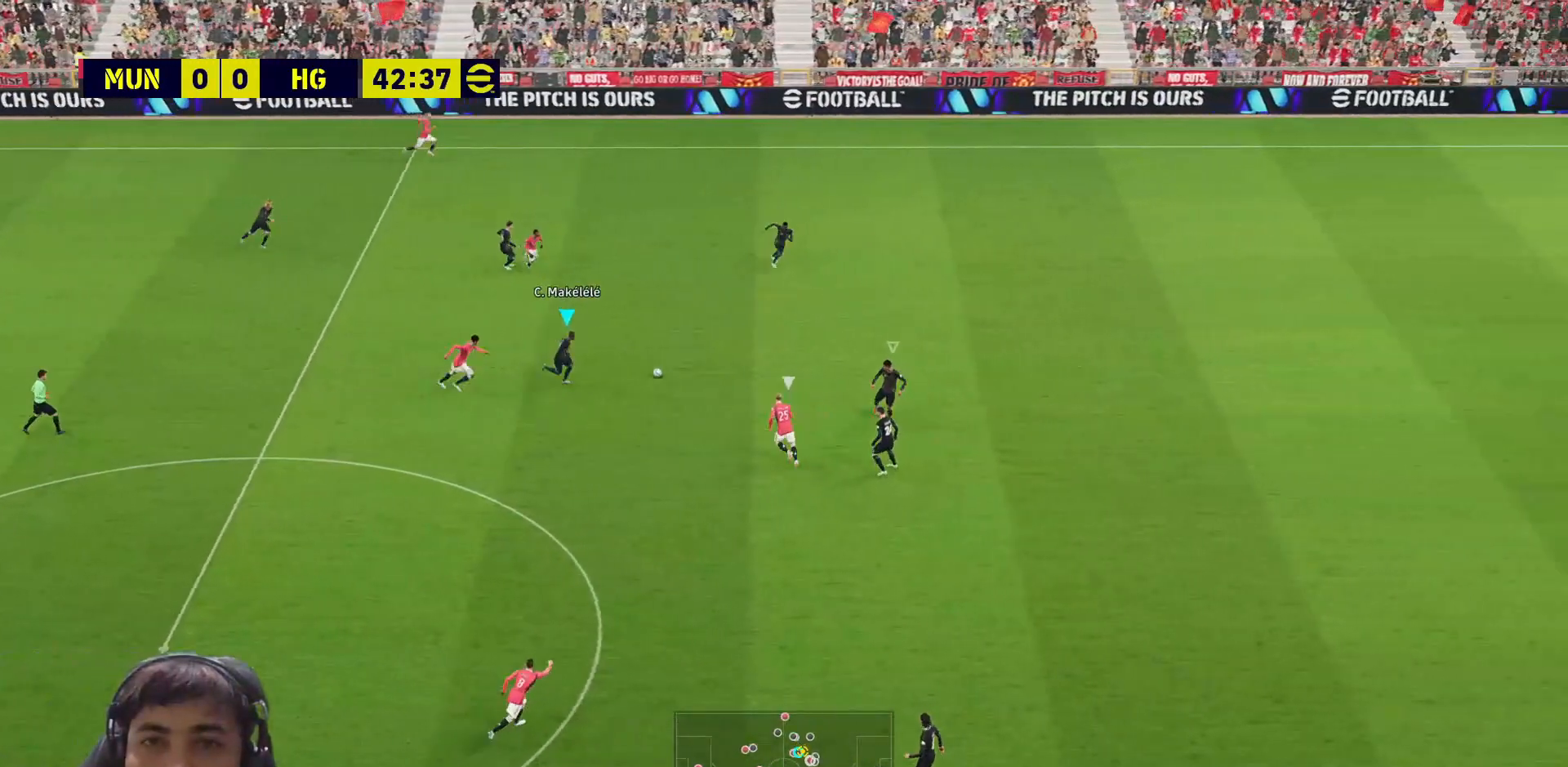
{"buttons": ["CROSS", "SQUARE", "R1"], "left_stick": "down", "right_stick": "center", "events": [[317, "left_stick", "down-left"], [433, "CROSS", "down"], [483, "left_stick", "down"], [500, "R1", "down"]]}
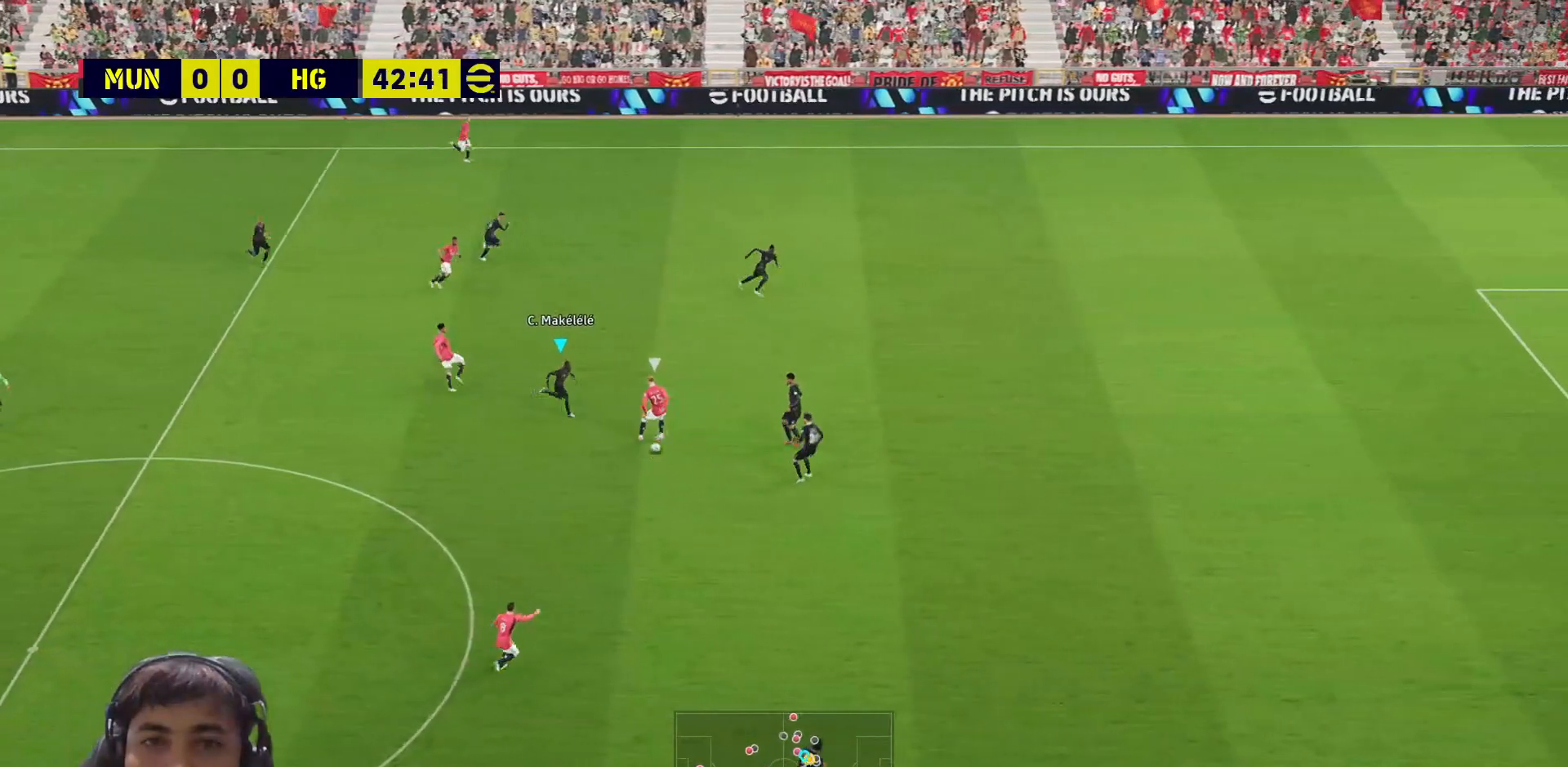
{"buttons": [], "left_stick": "up", "right_stick": "center", "events": [[150, "left_stick", "down-left"], [300, "R1", "up"], [317, "CROSS", "up"], [333, "L1", "down"], [333, "left_stick", "up-right"], [417, "SQUARE", "up"], [417, "left_stick", "up"], [450, "L1", "up"]]}
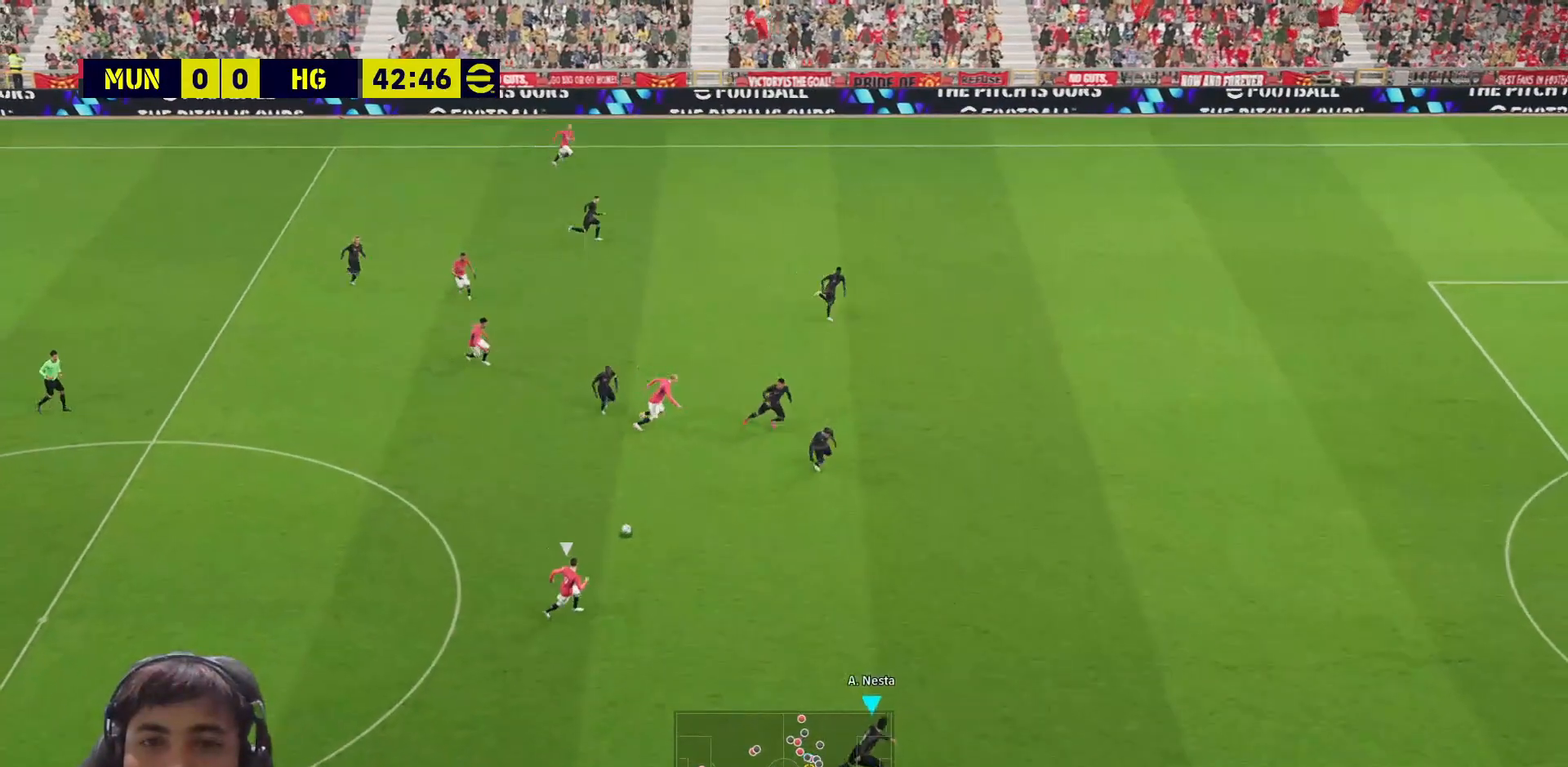
{"buttons": ["SQUARE"], "left_stick": "up", "right_stick": "center", "events": [[17, "SQUARE", "down"]]}
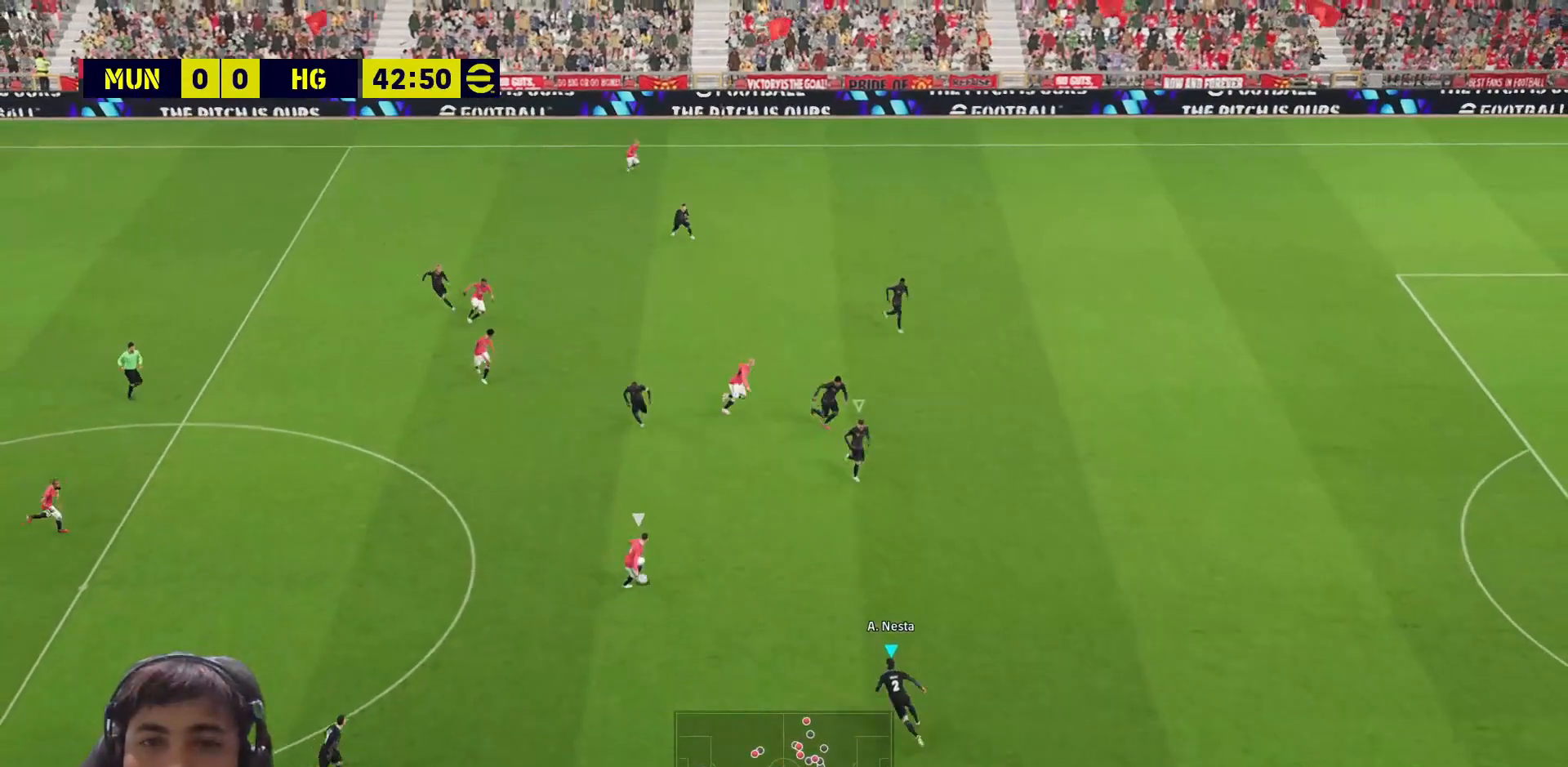
{"buttons": [], "left_stick": "up-left", "right_stick": "center", "events": [[67, "left_stick", "up-left"], [300, "SQUARE", "up"], [367, "CIRCLE", "down"], [500, "CIRCLE", "up"]]}
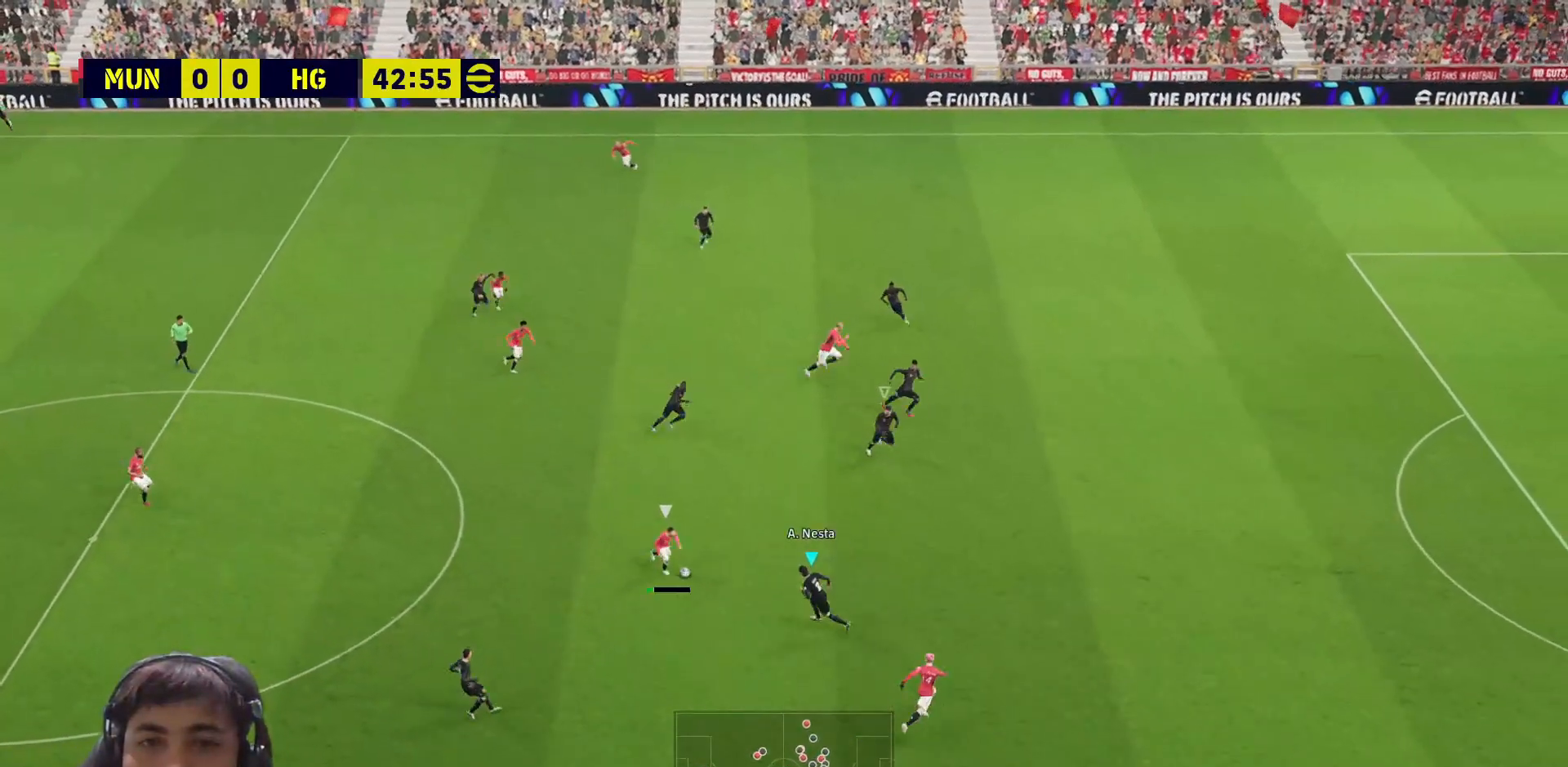
{"buttons": ["SQUARE"], "left_stick": "up-left", "right_stick": "center", "events": [[283, "SQUARE", "down"]]}
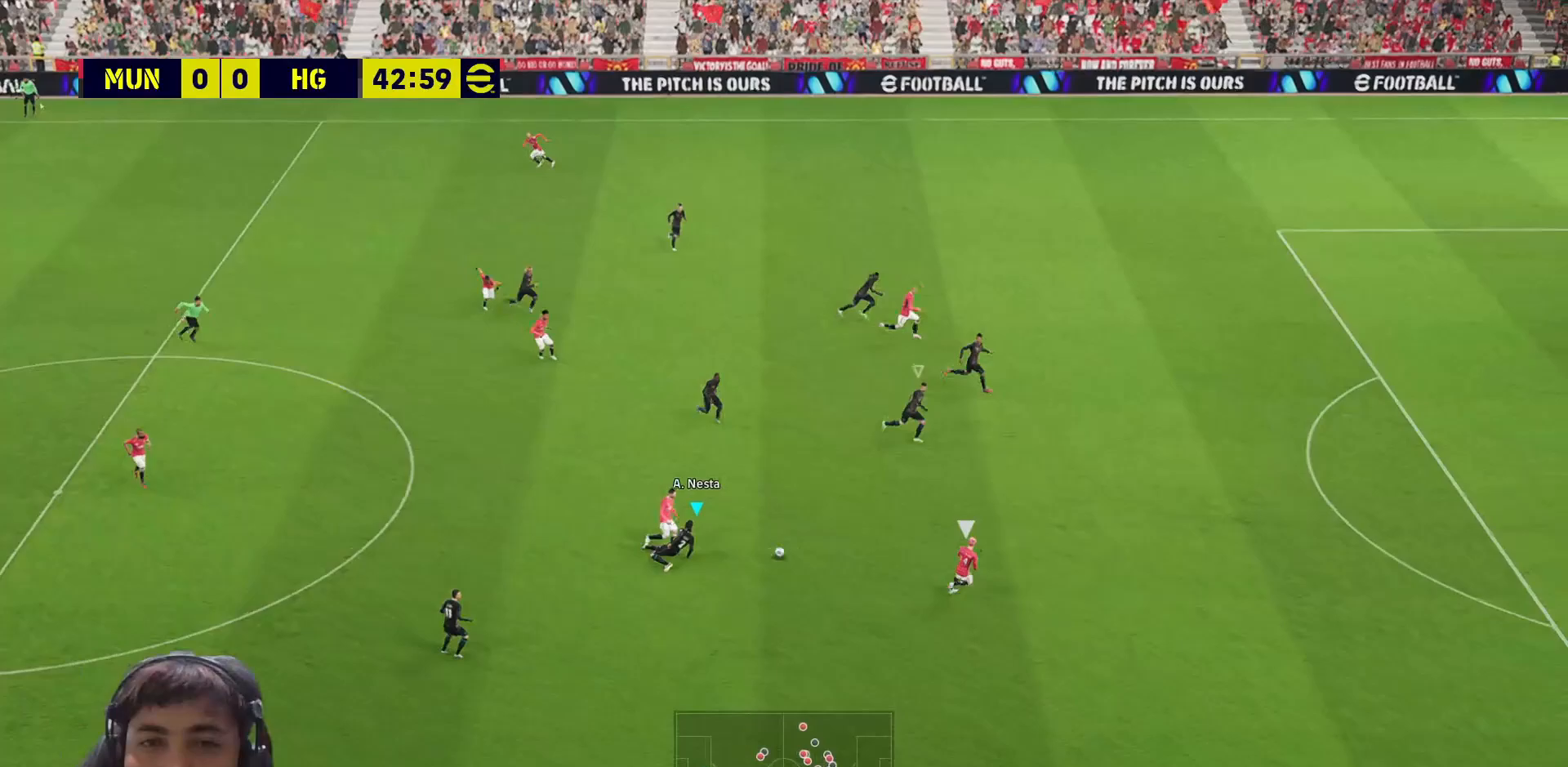
{"buttons": ["CROSS", "SQUARE", "L3"], "left_stick": "right", "right_stick": "center", "events": [[50, "L1", "down"], [117, "left_stick", "down"], [150, "L1", "up"], [167, "left_stick", "down-right"], [183, "L3", "down"], [267, "CROSS", "down"], [267, "left_stick", "right"]]}
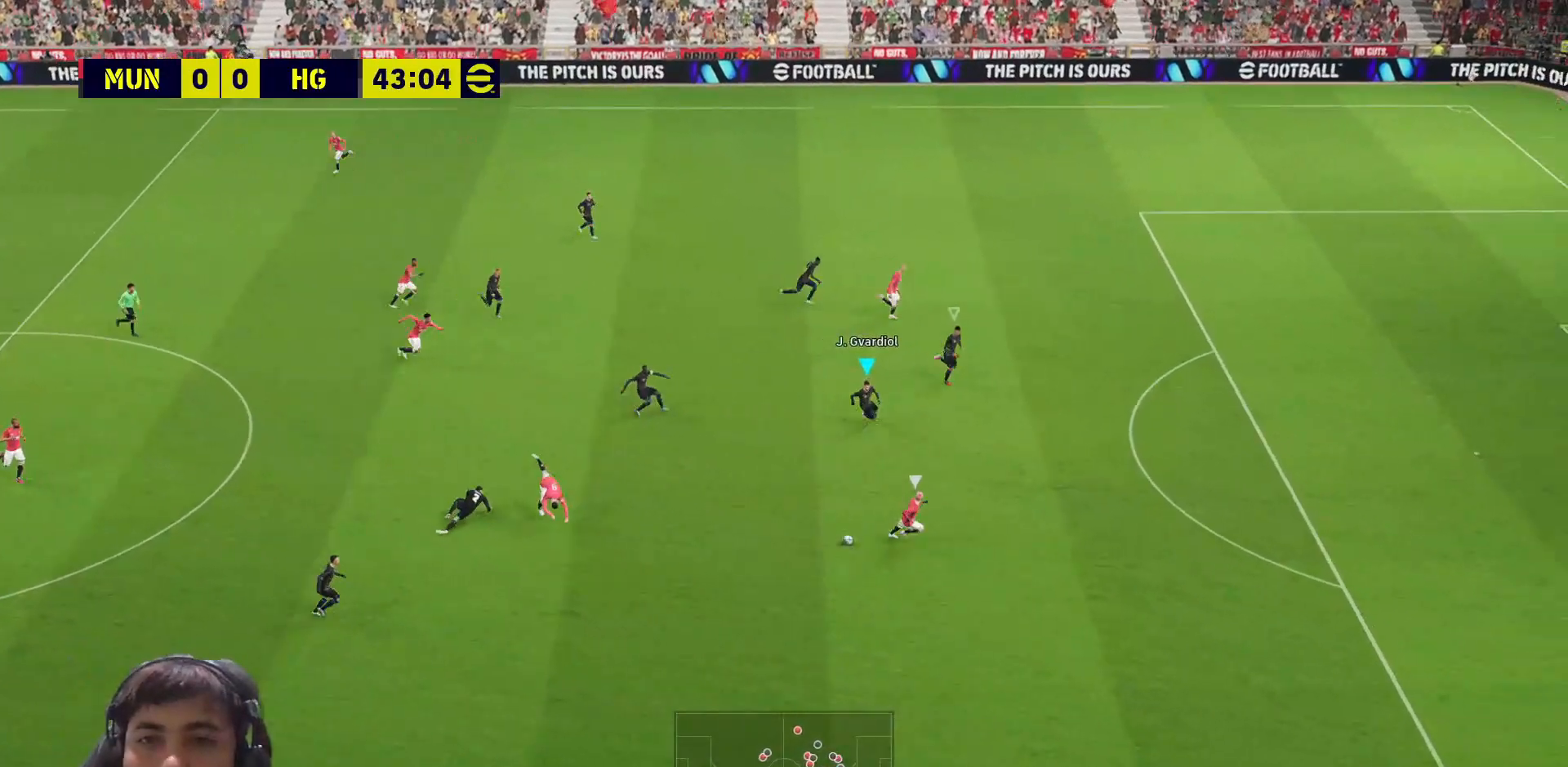
{"buttons": ["CROSS", "SQUARE", "R1", "L3"], "left_stick": "right", "right_stick": "center", "events": [[150, "R1", "down"]]}
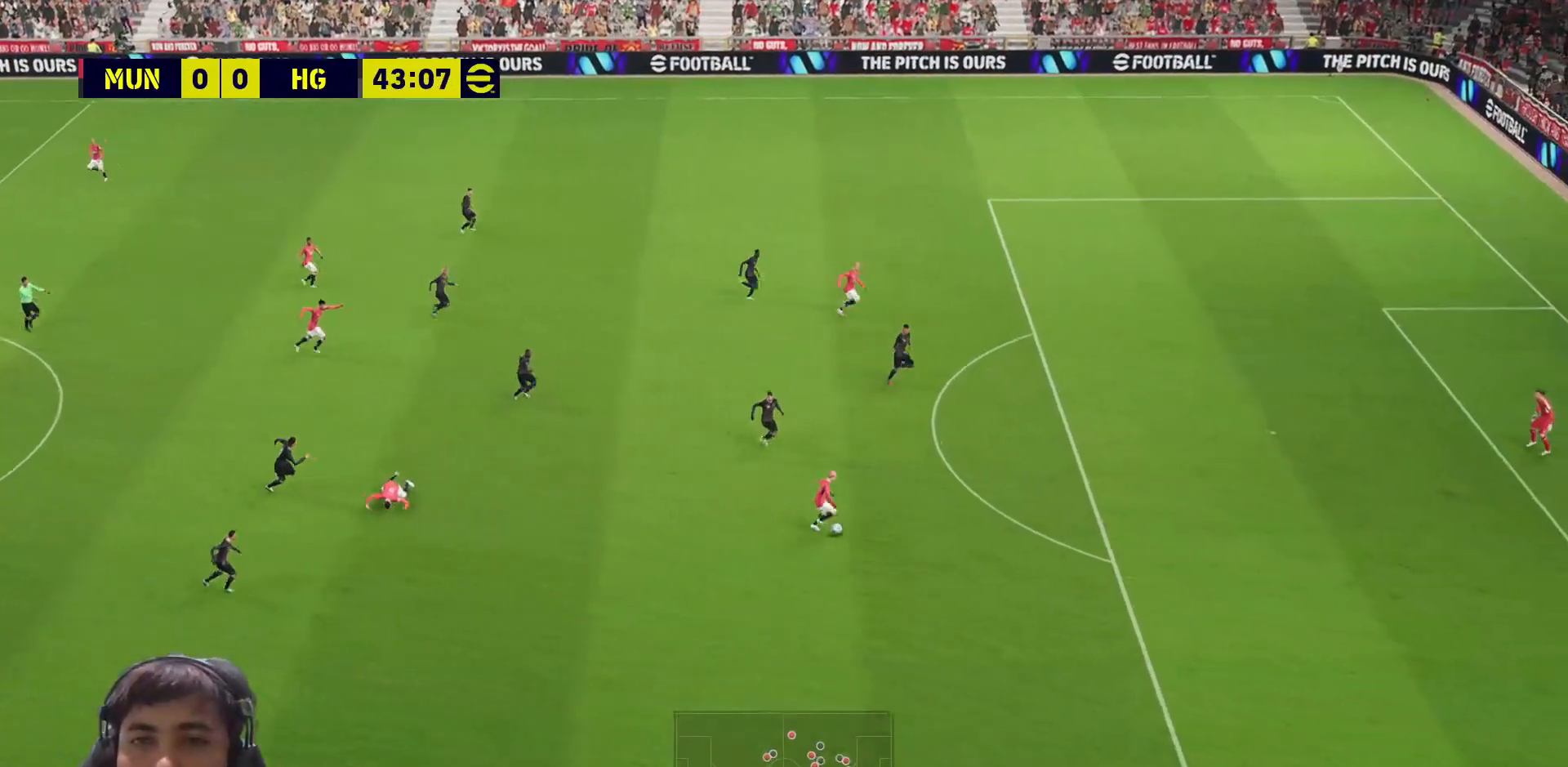
{"buttons": [], "left_stick": "center", "right_stick": "center", "events": [[267, "R1", "up"], [283, "CROSS", "up"], [283, "L3", "up"], [367, "SQUARE", "up"], [467, "left_stick", "center"]]}